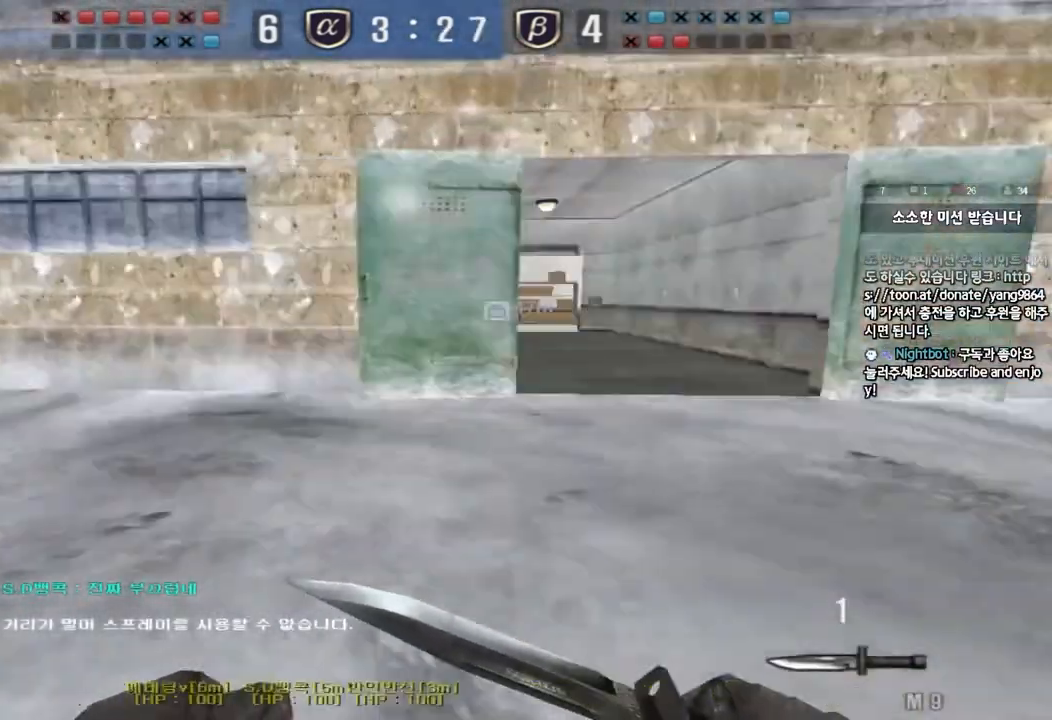
Gameplay with keyboard; each line is a JSON object with the keys held at the frame after it. "events" lists presses ("down") and releases ("up") of "a", "ctrl", "d", "e", "f", "q", "r", "s", "shift", "space", "tab" and "w" between this image and that frame as [ms after this image, input, new state], when the widget could be followed in between. No other keys are recorded. Mouse input is not recorded.
{"keys": ["d", "tab", "w"], "events": [[83, "tab", "down"]]}
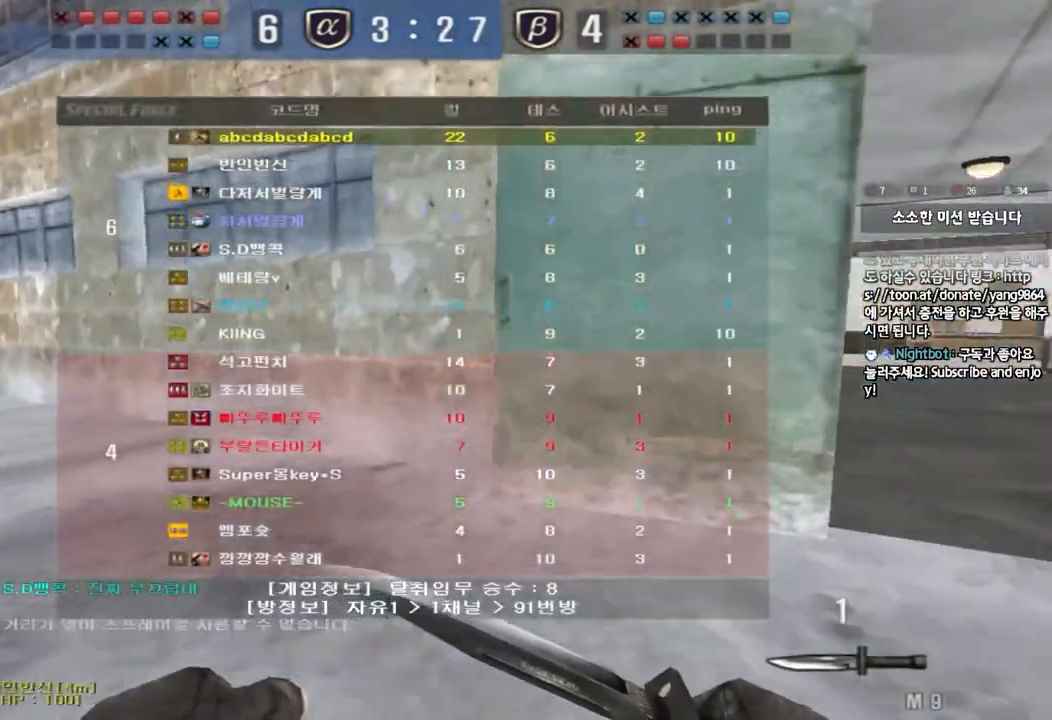
{"keys": ["d", "tab", "w"], "events": []}
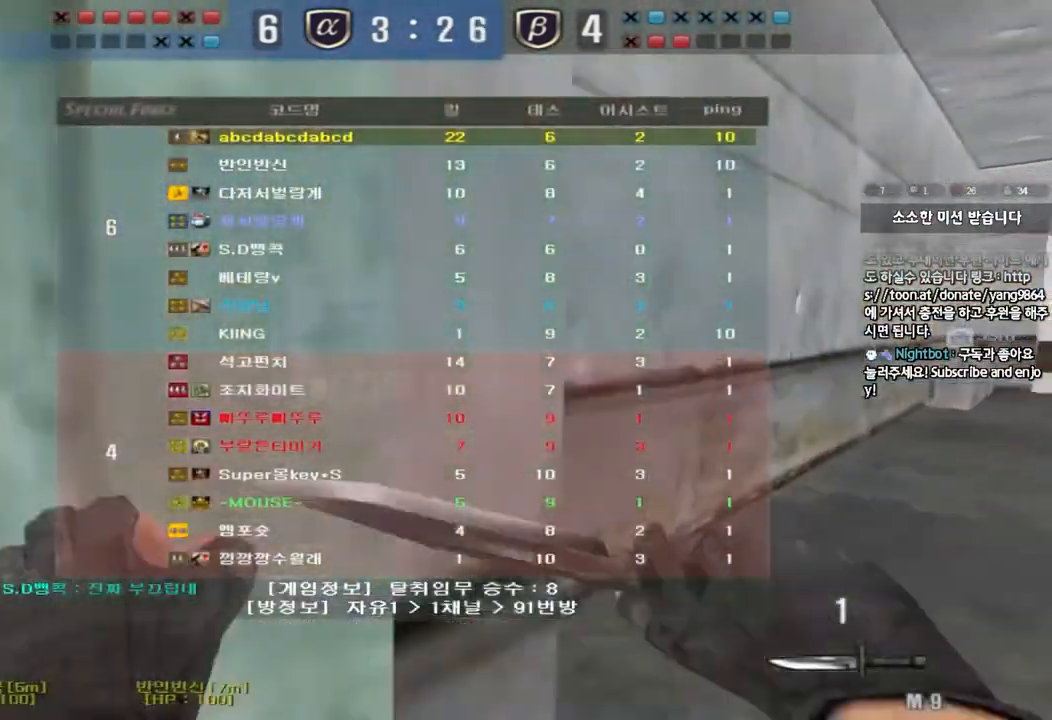
{"keys": ["d", "tab", "w"], "events": []}
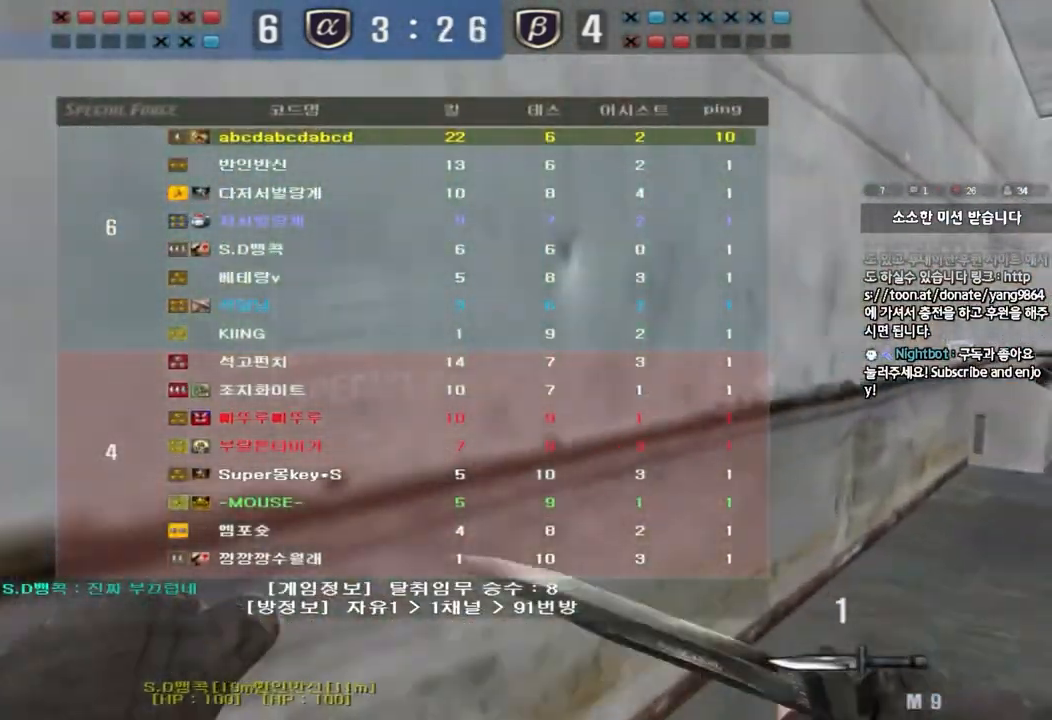
{"keys": ["d", "tab", "w"], "events": []}
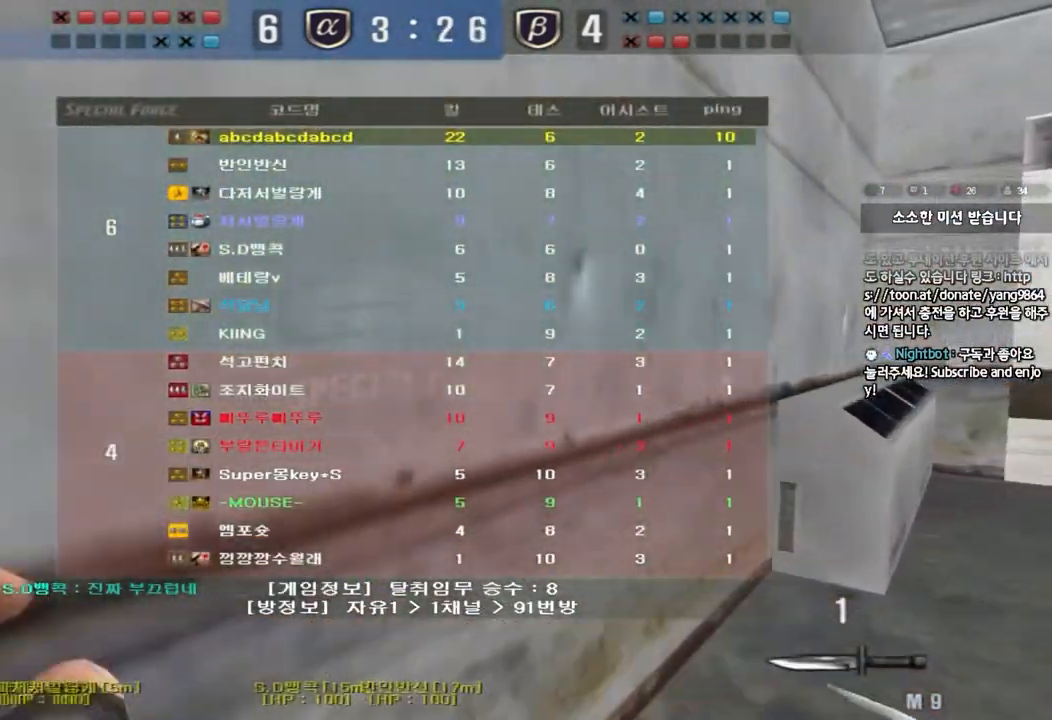
{"keys": ["d", "tab", "w"], "events": []}
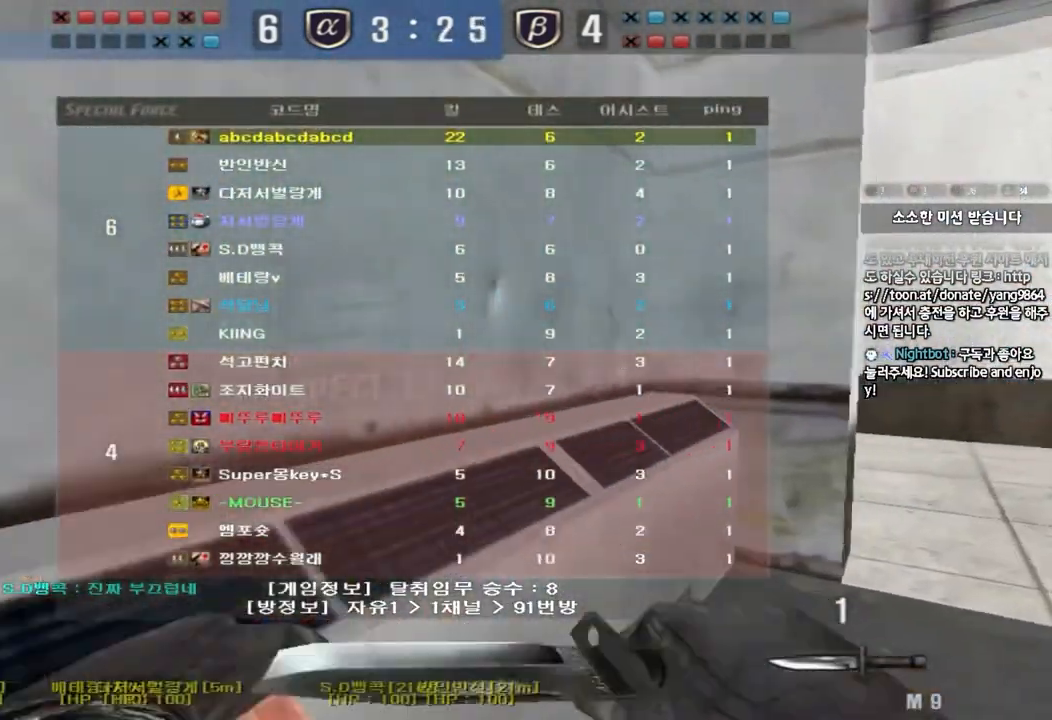
{"keys": ["a", "w"], "events": [[367, "tab", "up"], [417, "d", "up"], [467, "a", "down"]]}
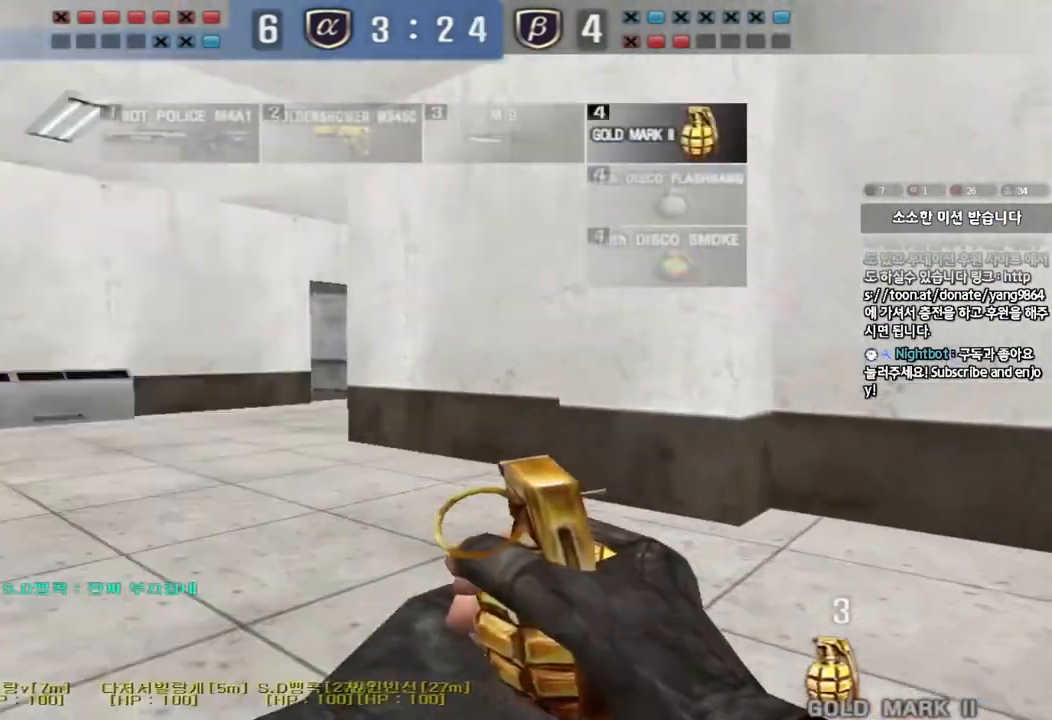
{"keys": ["a", "w"], "events": []}
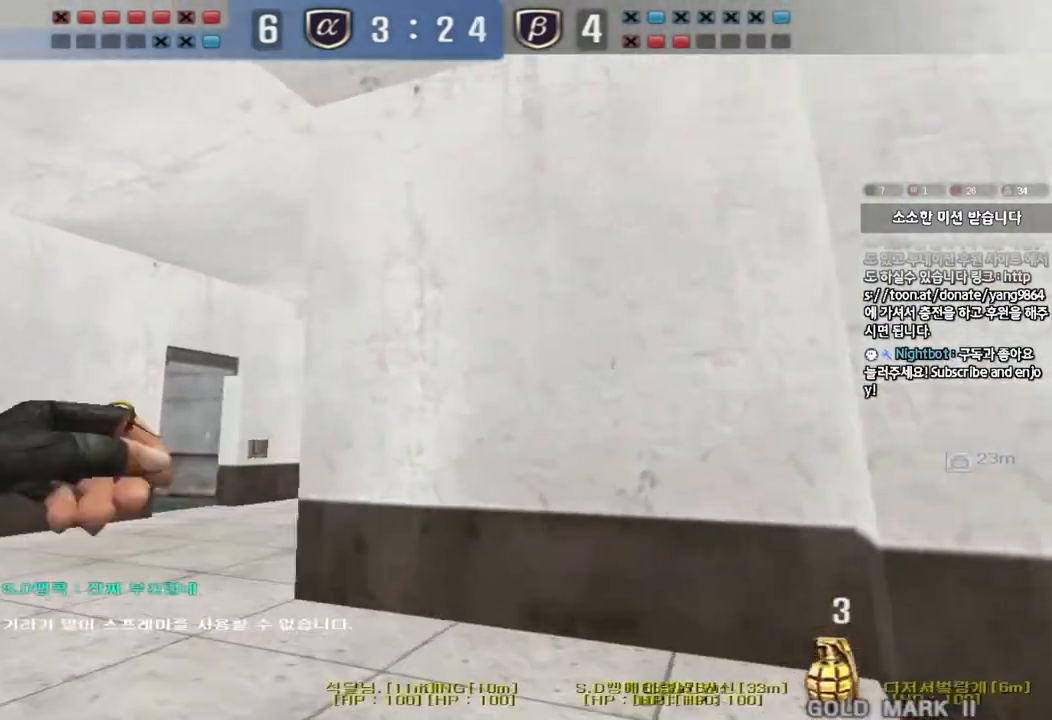
{"keys": ["d", "s"], "events": [[234, "space", "down"], [234, "w", "up"], [267, "a", "up"], [317, "space", "up"], [334, "s", "down"], [367, "d", "down"]]}
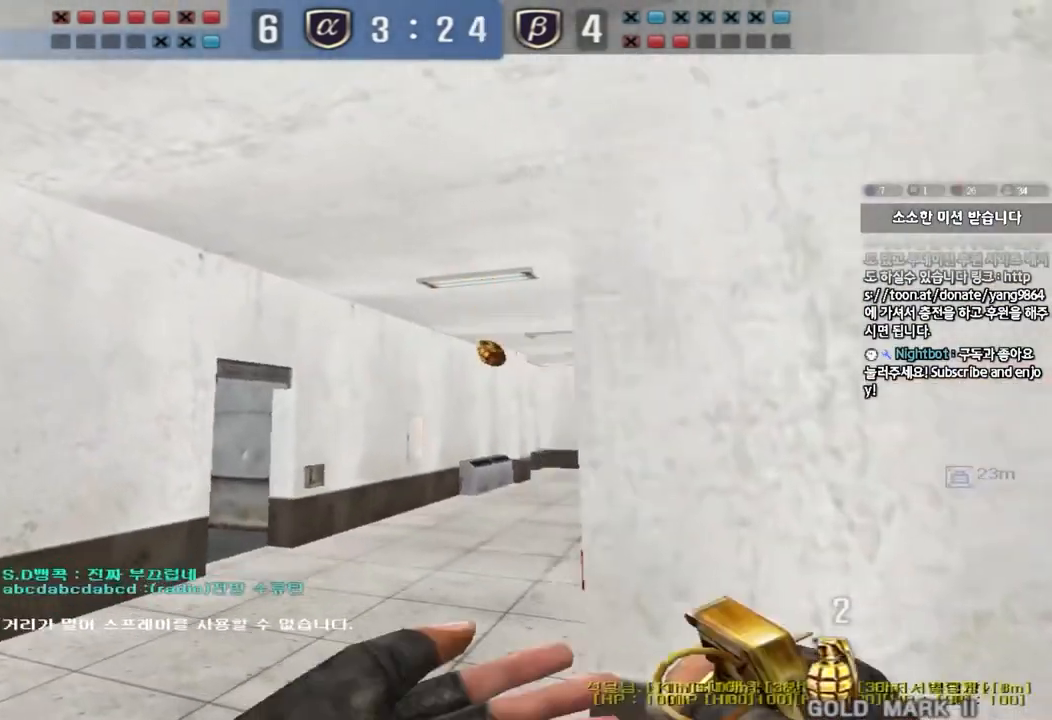
{"keys": ["a", "w"], "events": [[267, "s", "up"], [384, "d", "up"], [401, "a", "down"], [417, "w", "down"]]}
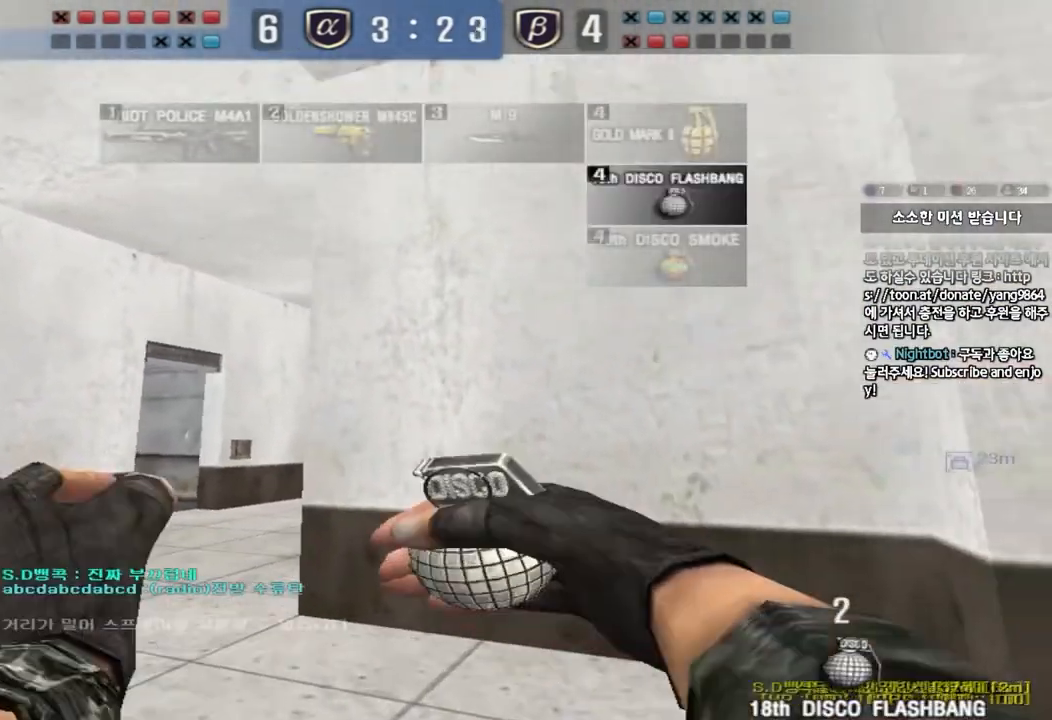
{"keys": ["d", "s"], "events": [[233, "space", "down"], [300, "w", "up"], [367, "a", "up"], [383, "space", "up"], [400, "s", "down"], [433, "d", "down"]]}
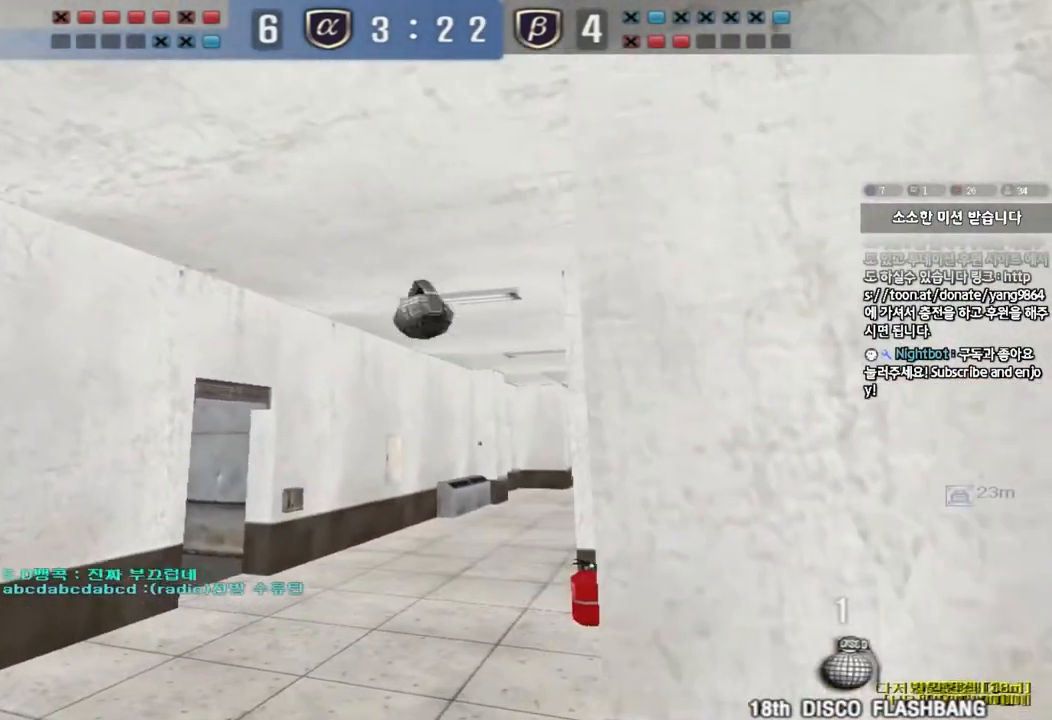
{"keys": ["d"], "events": [[417, "s", "up"]]}
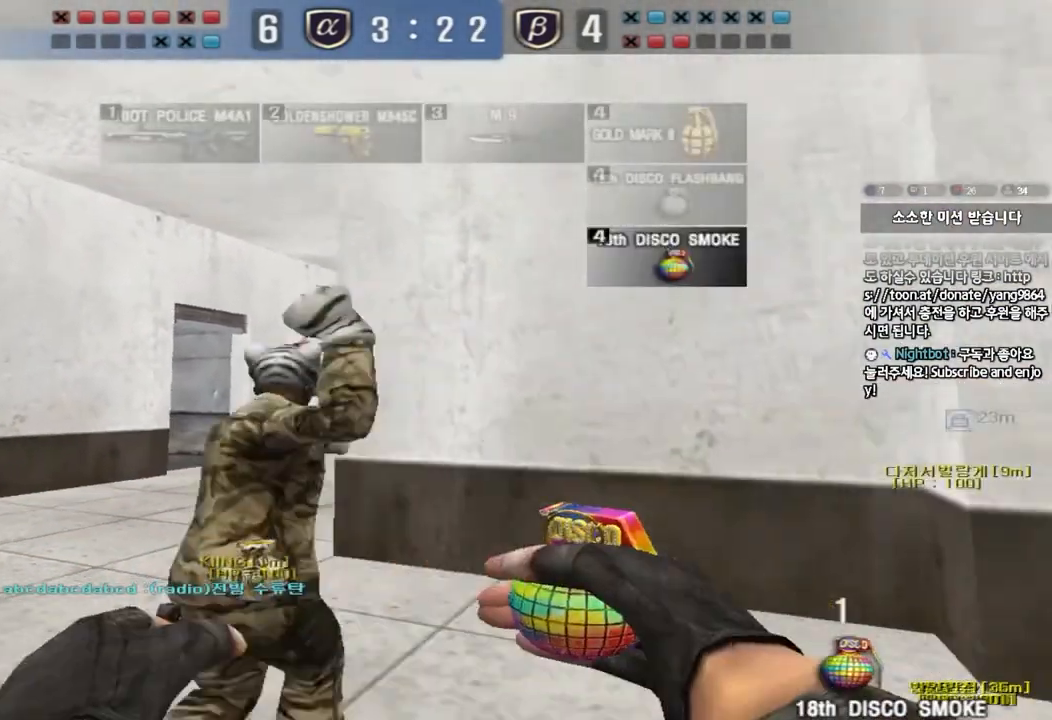
{"keys": ["a", "space"], "events": [[33, "d", "up"], [66, "a", "down"], [83, "w", "down"], [417, "space", "down"], [483, "w", "up"]]}
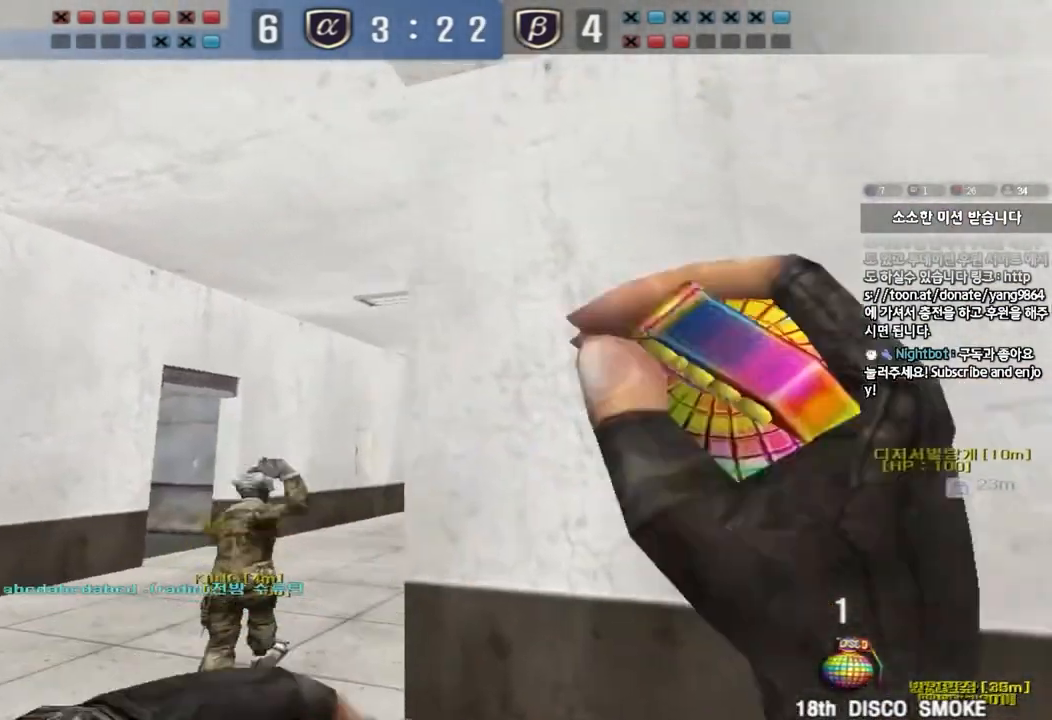
{"keys": ["d", "s"], "events": [[17, "a", "up"], [34, "space", "up"], [67, "s", "down"], [84, "d", "down"]]}
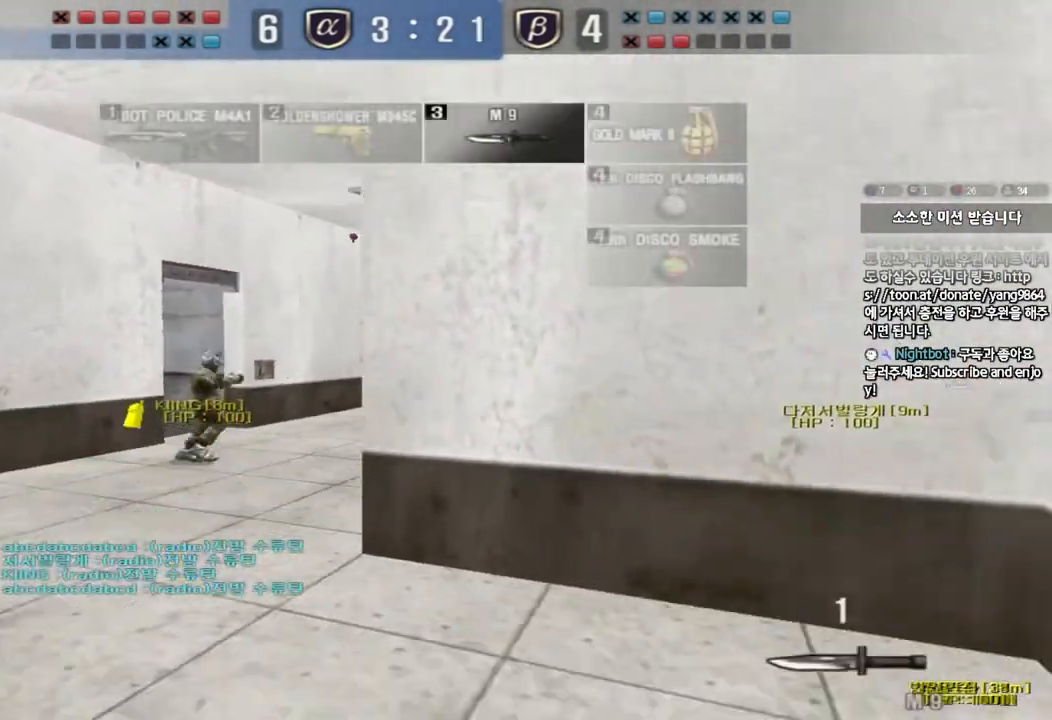
{"keys": ["a", "w"], "events": [[33, "d", "up"], [33, "s", "up"], [333, "a", "down"], [350, "w", "down"]]}
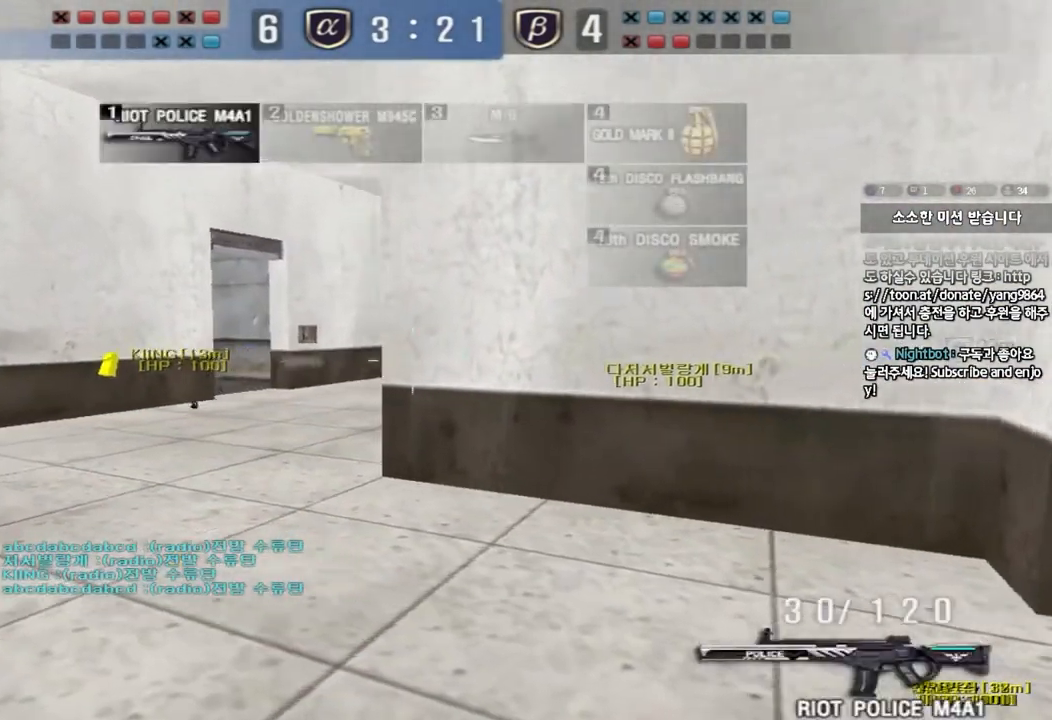
{"keys": ["s", "shift"], "events": [[84, "shift", "down"], [150, "w", "up"], [184, "a", "up"], [501, "s", "down"]]}
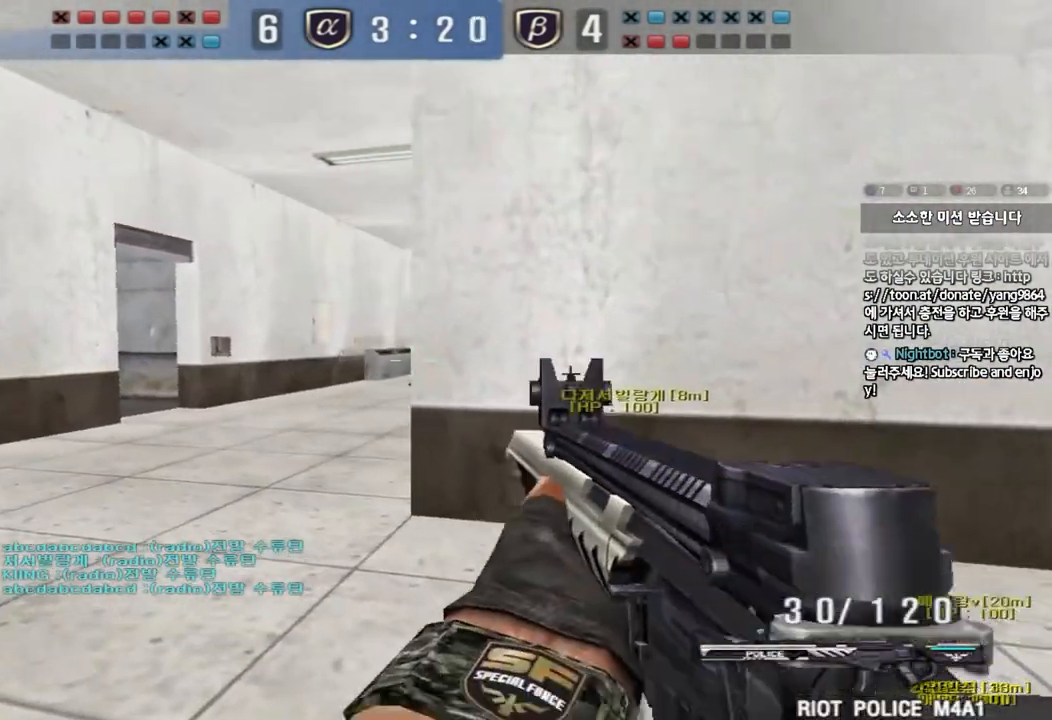
{"keys": ["d", "shift"], "events": [[16, "a", "down"], [233, "a", "up"], [233, "s", "up"], [433, "d", "down"]]}
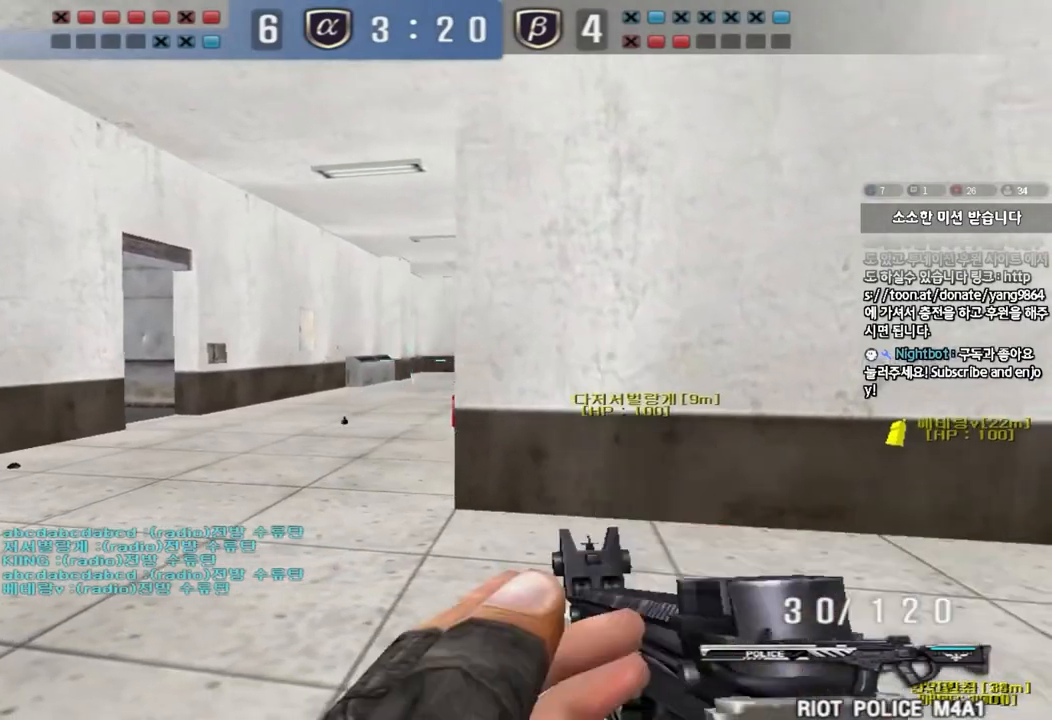
{"keys": ["d", "s", "shift"], "events": [[50, "shift", "up"], [200, "s", "down"], [467, "shift", "down"]]}
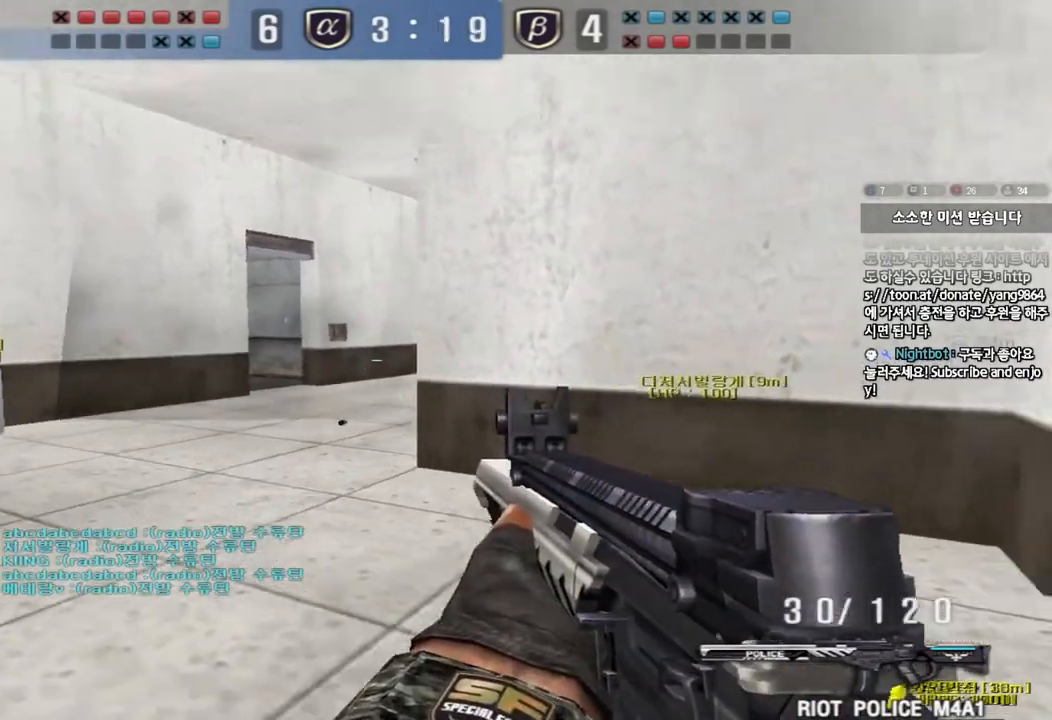
{"keys": [], "events": [[33, "d", "up"], [33, "s", "up"], [133, "a", "down"], [400, "shift", "up"], [433, "a", "up"]]}
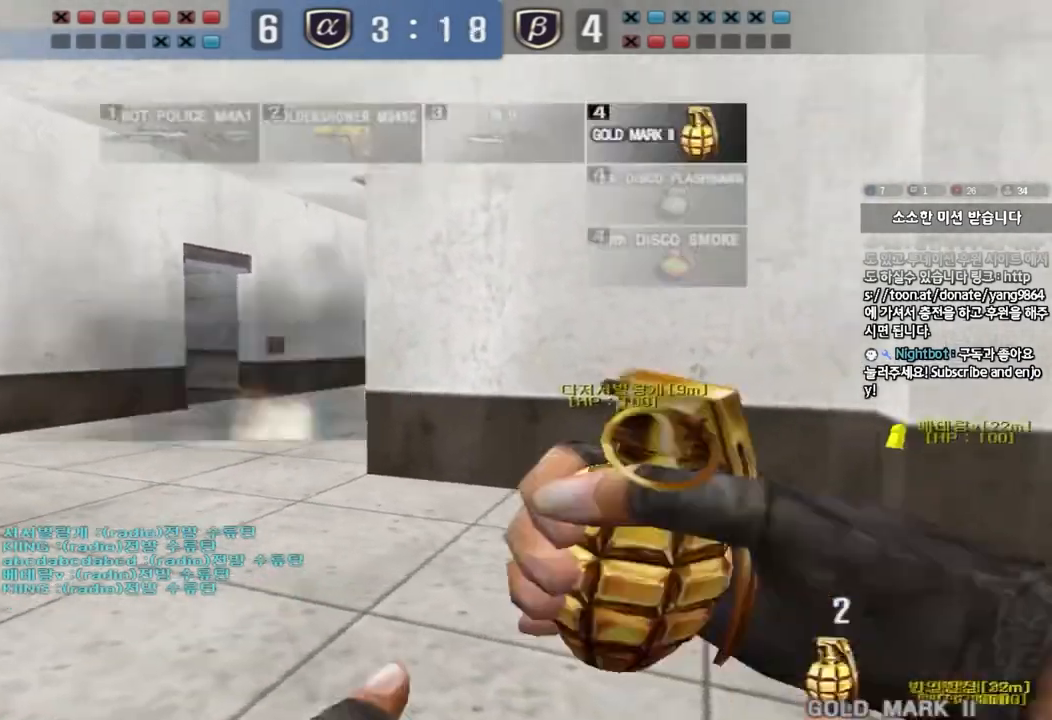
{"keys": ["a", "w"], "events": [[250, "a", "down"], [334, "w", "down"]]}
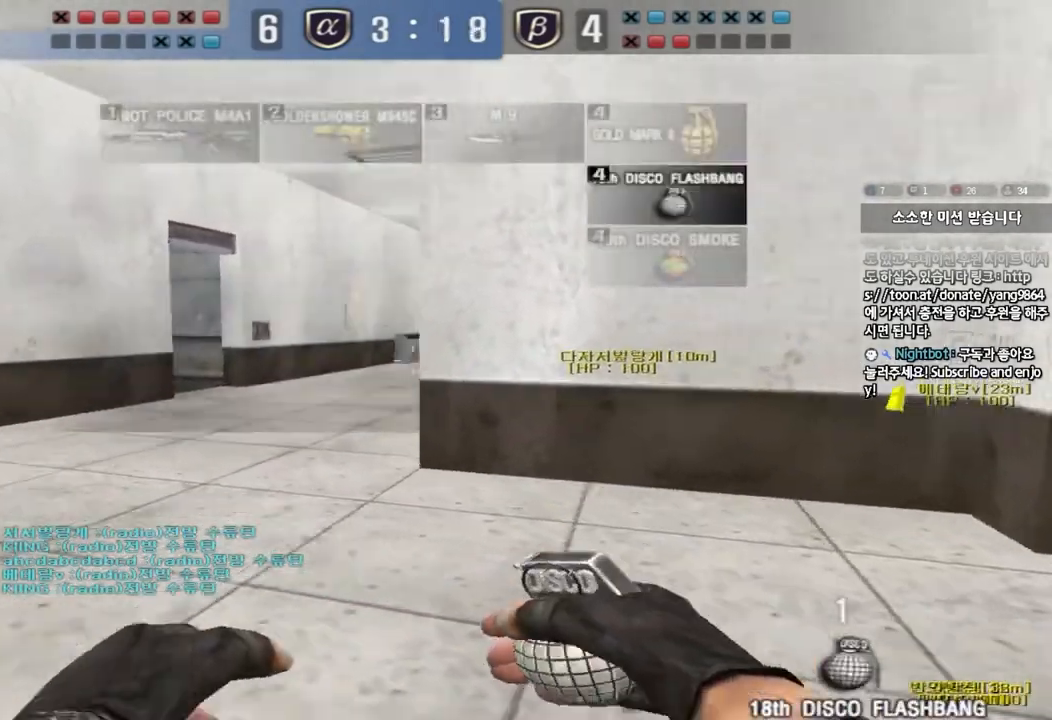
{"keys": ["a", "w"], "events": [[16, "w", "up"], [33, "a", "up"], [233, "a", "down"], [233, "w", "down"]]}
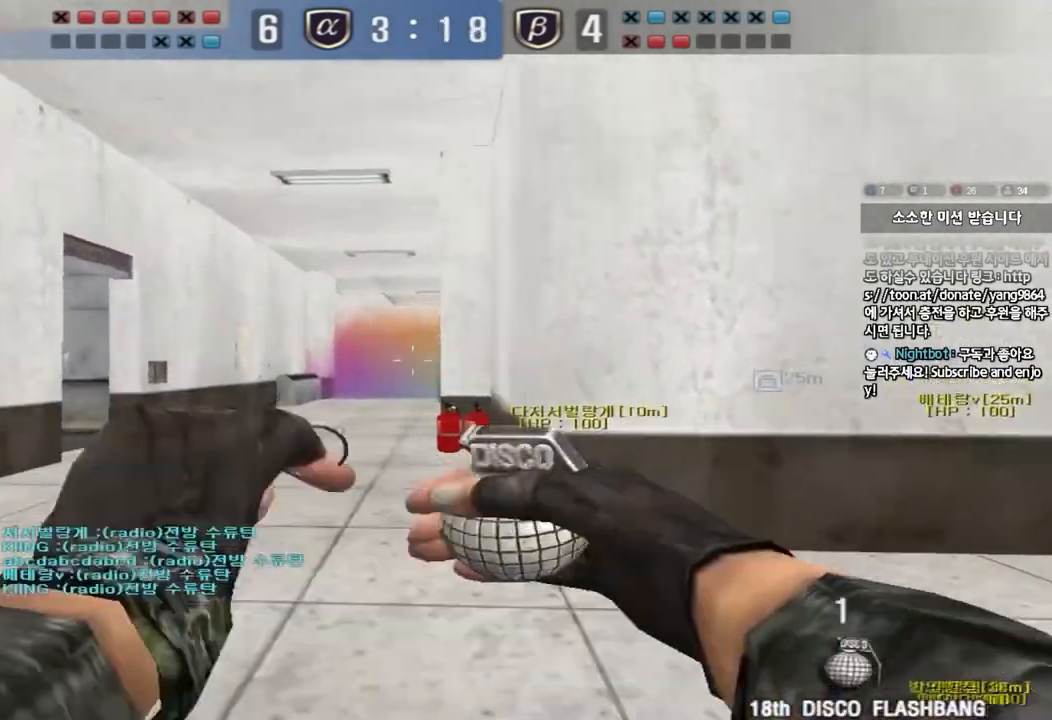
{"keys": ["d", "s"], "events": [[167, "space", "down"], [167, "w", "up"], [200, "a", "up"], [267, "d", "down"], [267, "s", "down"], [284, "space", "up"]]}
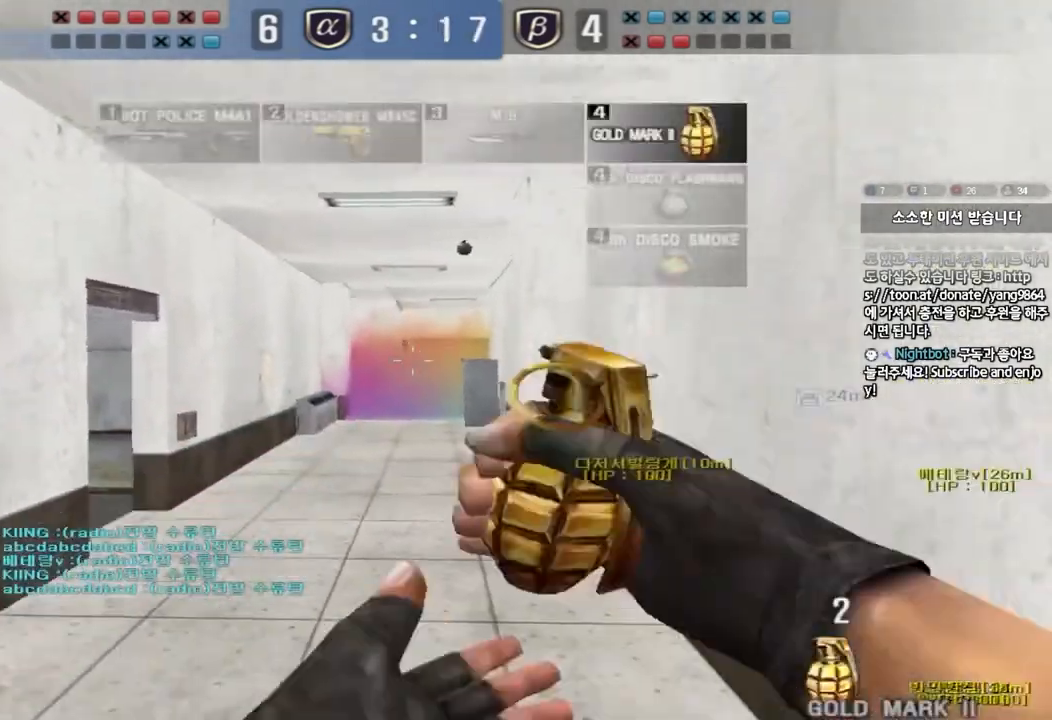
{"keys": [], "events": [[133, "s", "up"], [400, "d", "up"]]}
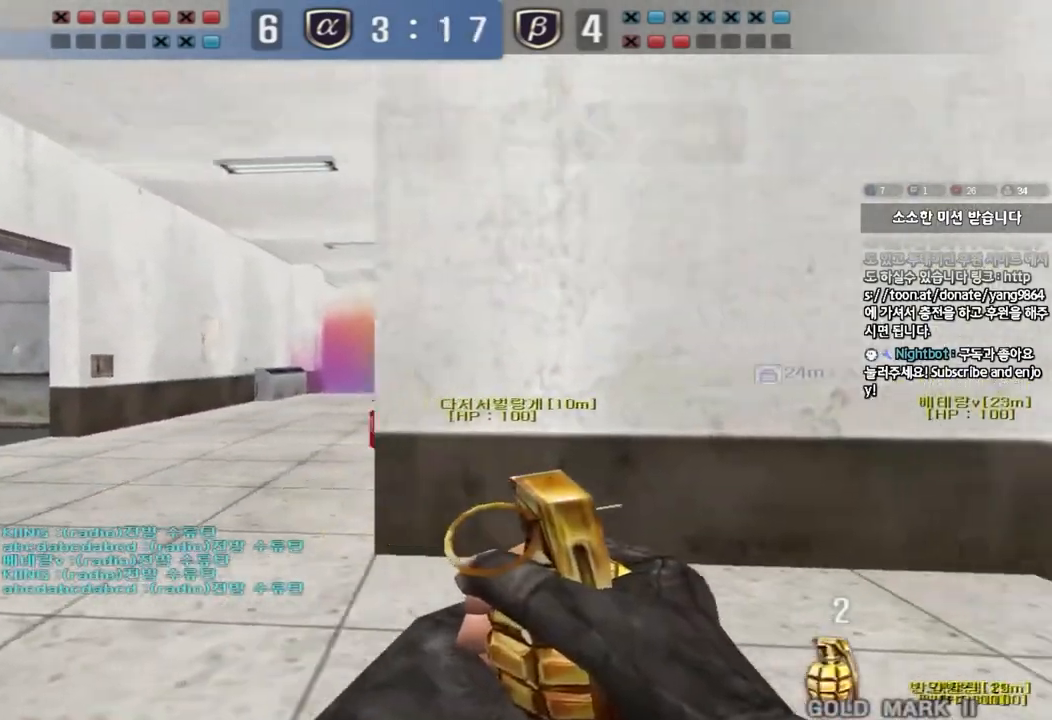
{"keys": [], "events": [[284, "a", "down"], [367, "a", "up"]]}
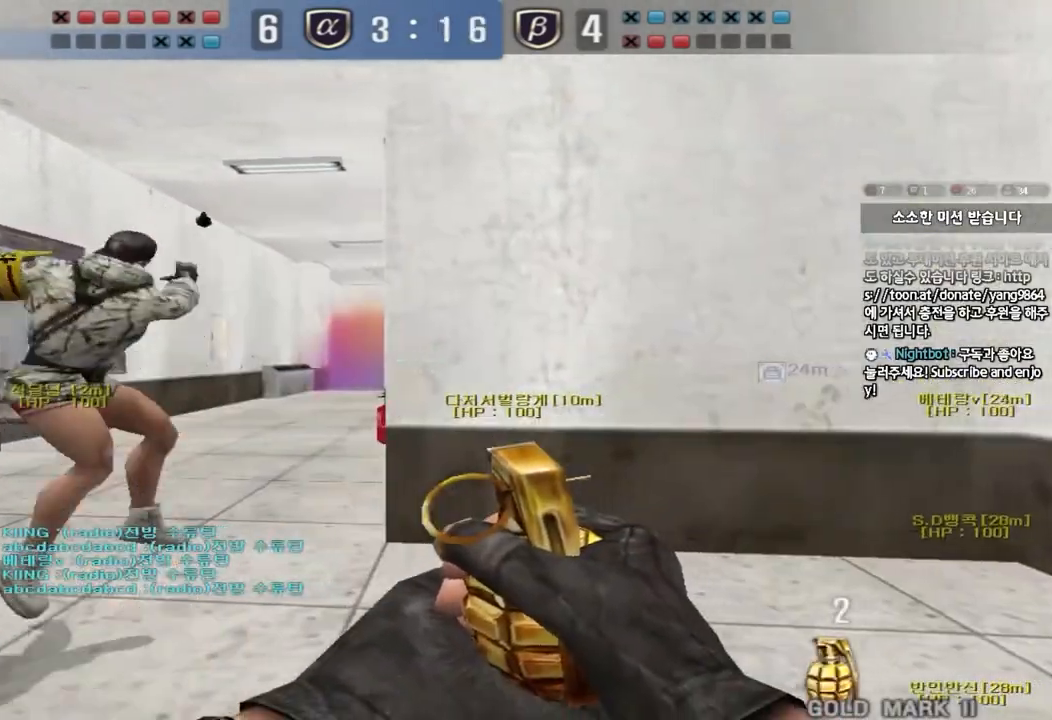
{"keys": ["w"], "events": [[100, "a", "down"], [133, "w", "down"], [317, "a", "up"]]}
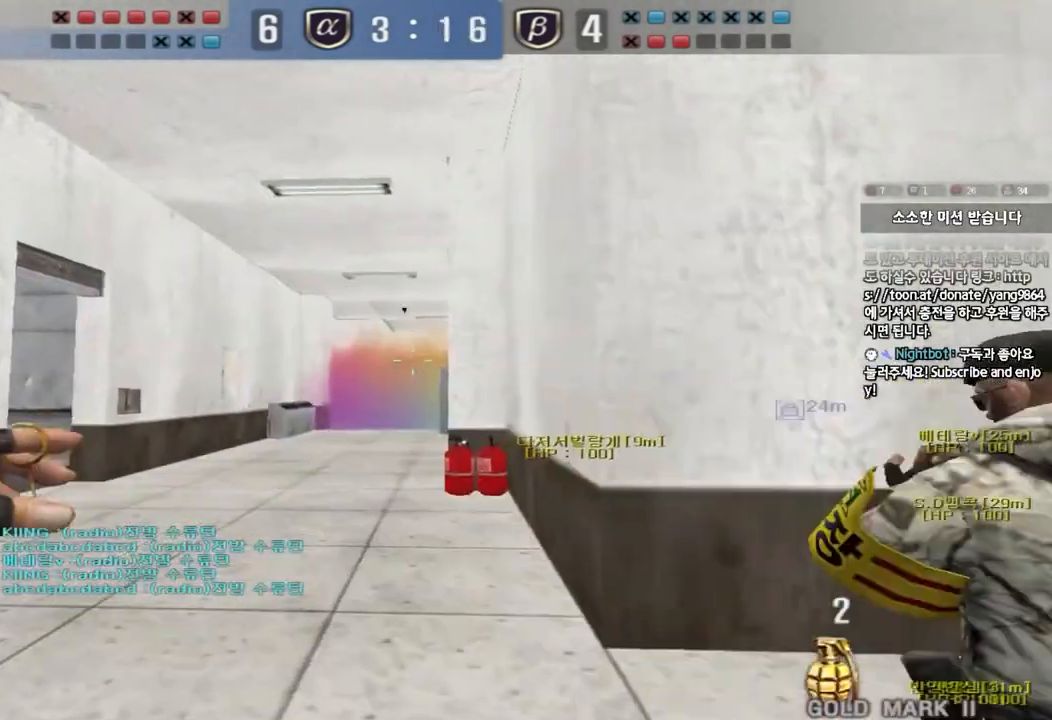
{"keys": ["d", "s"], "events": [[100, "space", "down"], [134, "w", "up"], [217, "space", "up"], [234, "s", "down"], [317, "d", "down"]]}
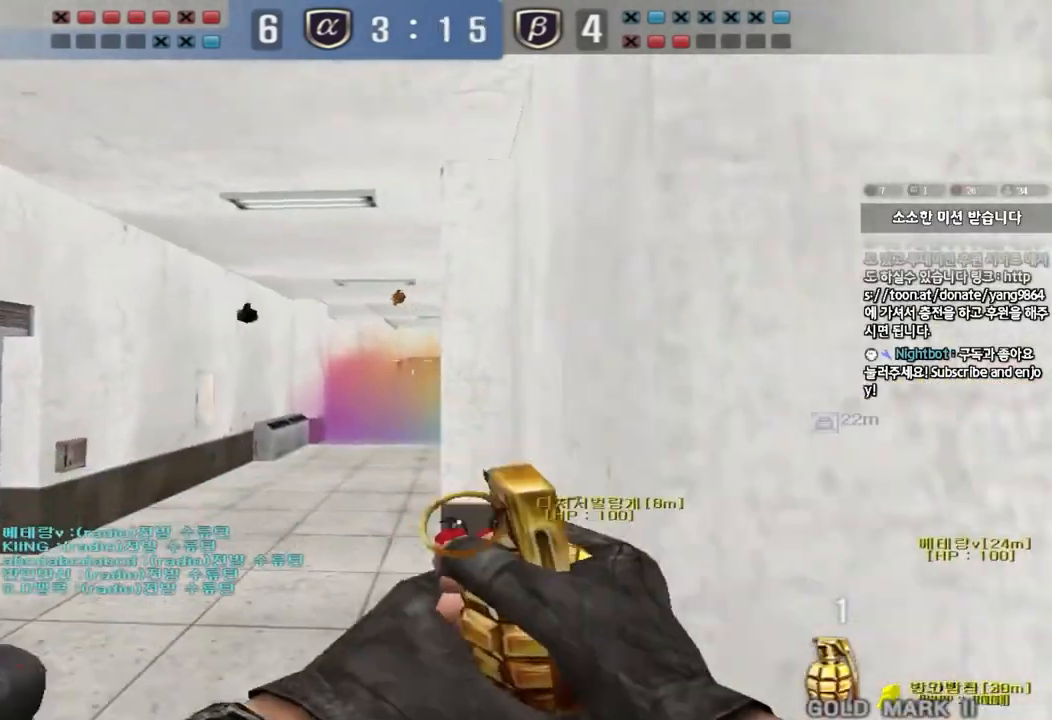
{"keys": ["a", "w"], "events": [[267, "s", "up"], [283, "d", "up"], [433, "a", "down"], [433, "w", "down"]]}
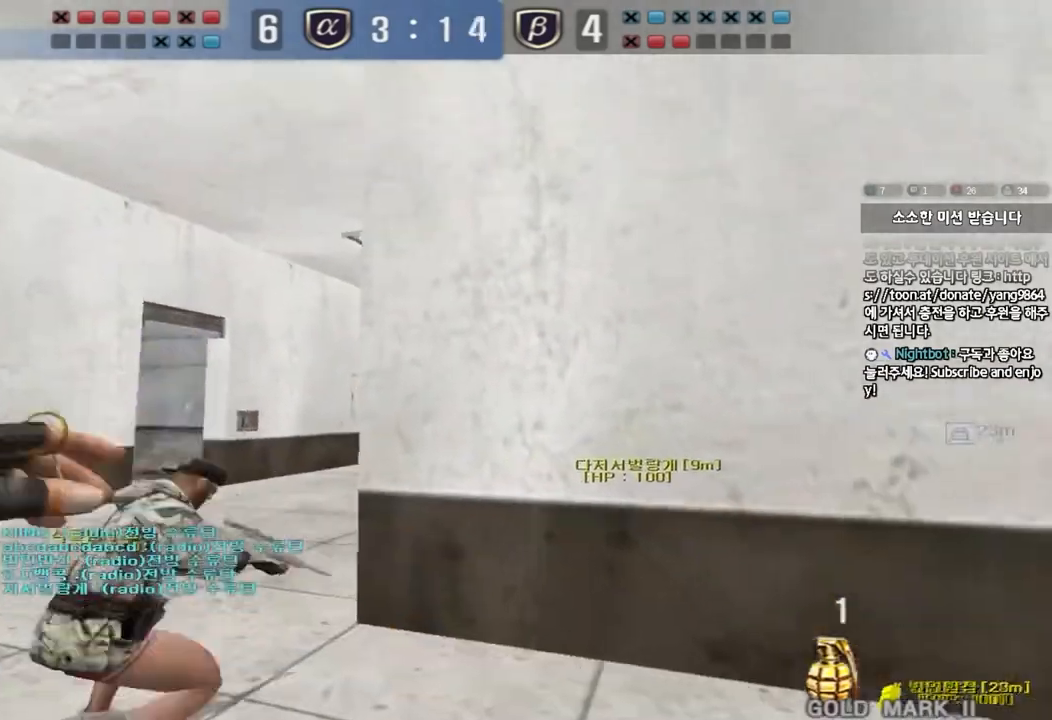
{"keys": ["d"], "events": [[167, "space", "down"], [184, "w", "up"], [217, "a", "up"], [250, "space", "up"], [267, "d", "down"], [267, "s", "down"], [467, "s", "up"]]}
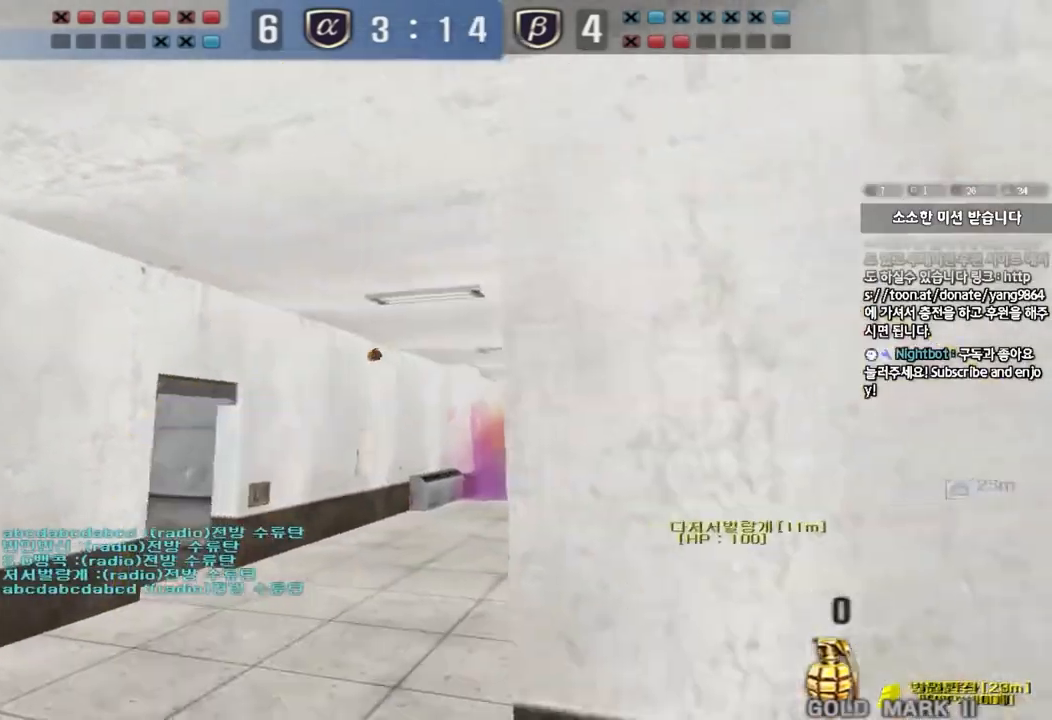
{"keys": ["a", "w"], "events": [[66, "w", "down"], [217, "d", "up"], [233, "a", "down"]]}
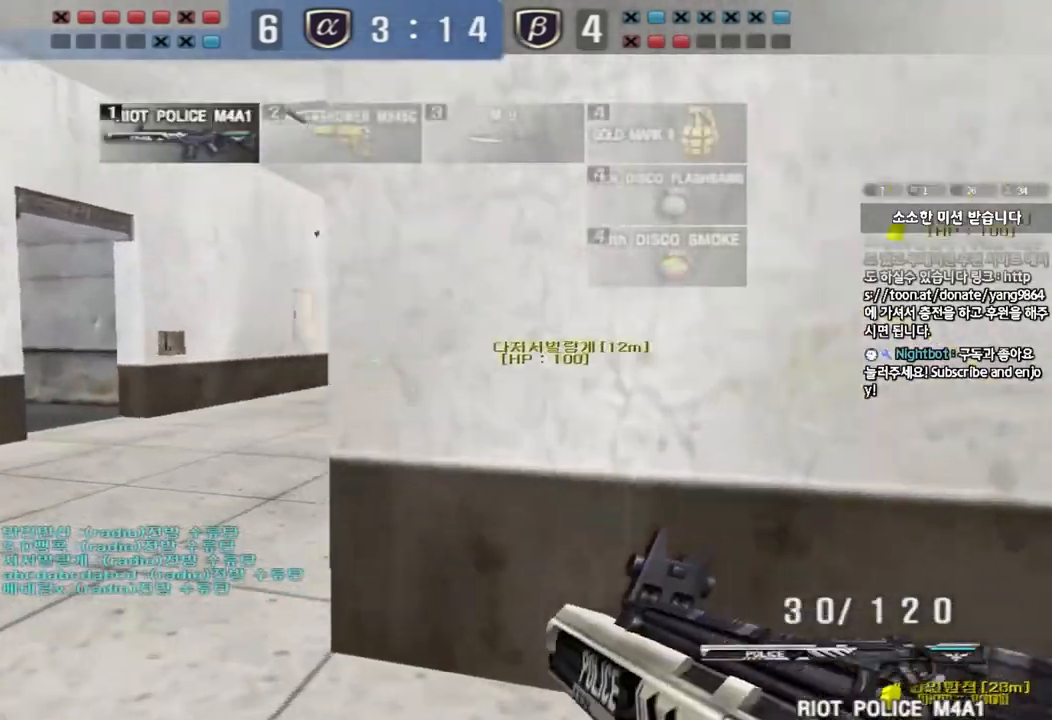
{"keys": ["shift"], "events": [[150, "shift", "down"], [167, "a", "up"], [167, "w", "up"], [217, "space", "down"], [300, "space", "up"]]}
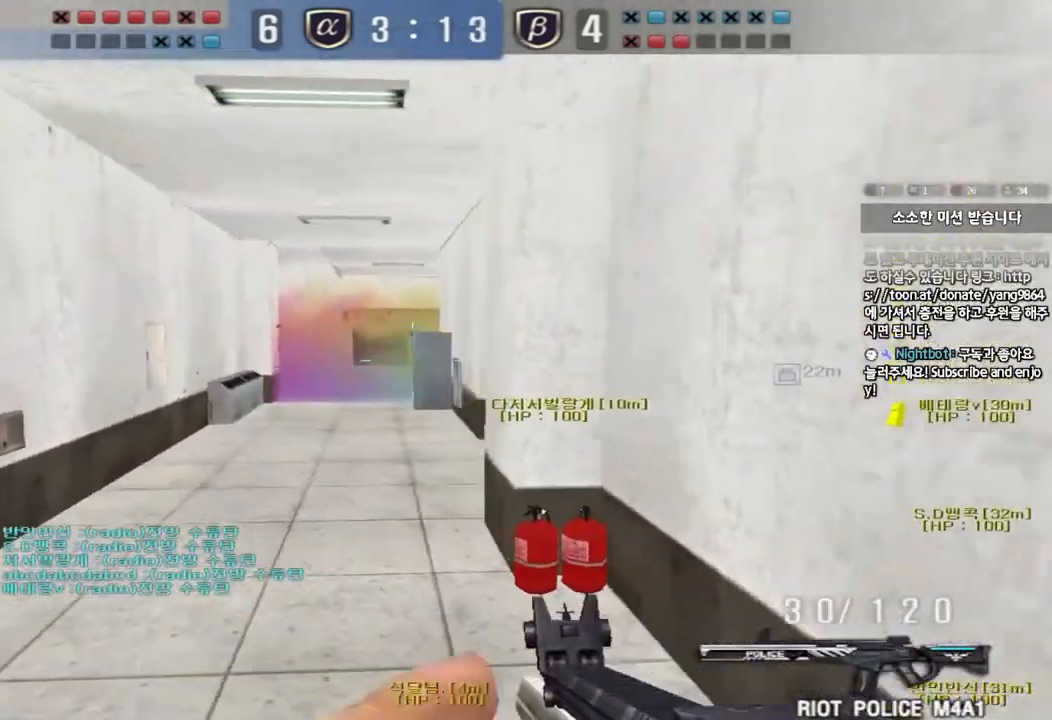
{"keys": ["a", "w"], "events": [[100, "shift", "up"], [217, "a", "down"], [250, "w", "down"]]}
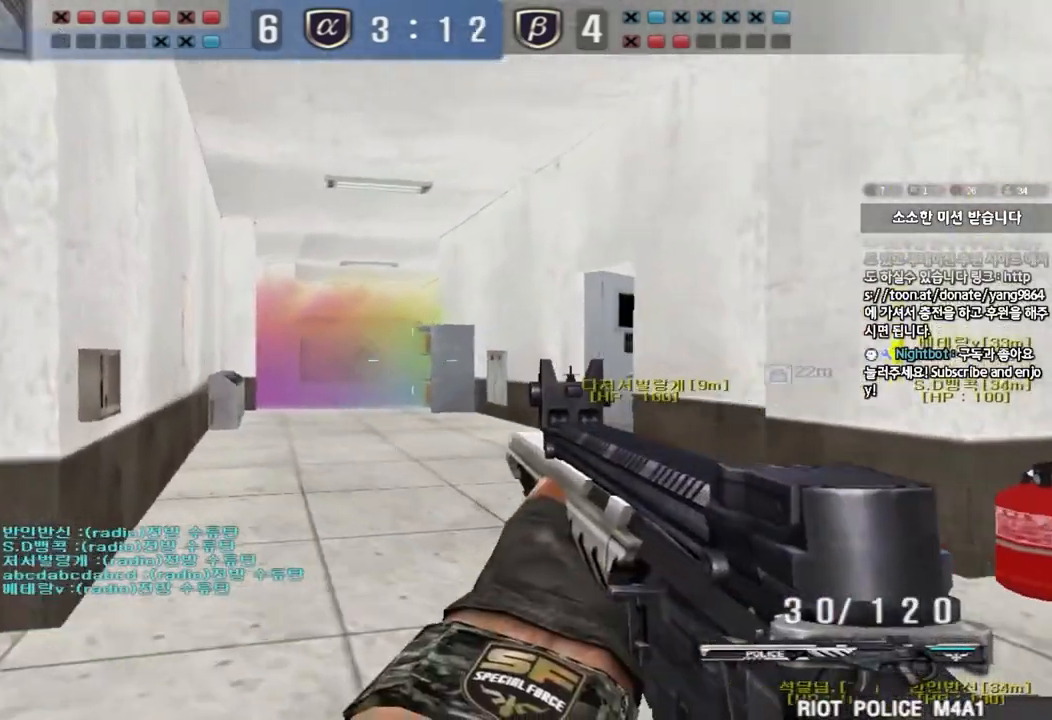
{"keys": ["d", "w"], "events": [[17, "ctrl", "down"], [17, "w", "up"], [33, "a", "up"], [117, "ctrl", "up"], [134, "w", "down"], [150, "a", "down"], [300, "a", "up"], [334, "d", "down"]]}